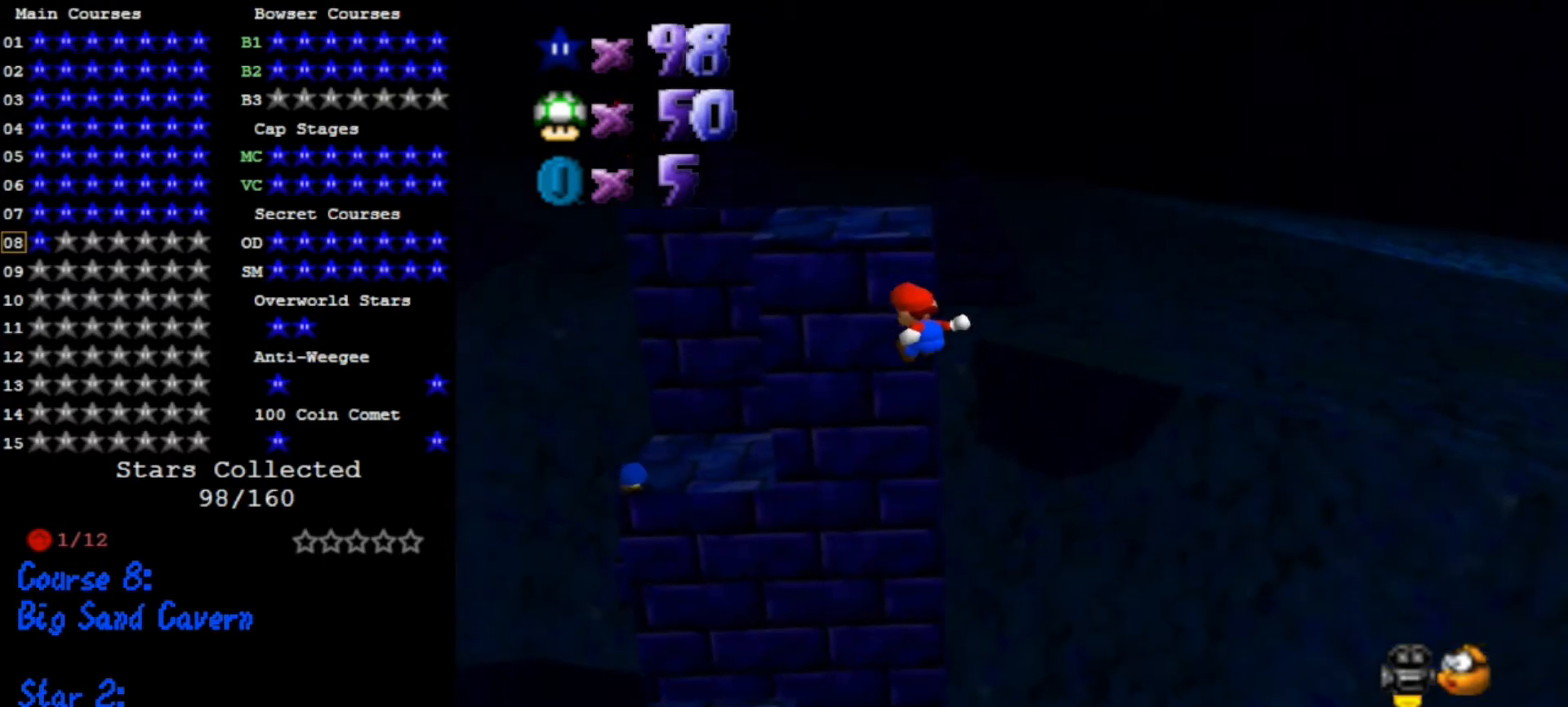
Gameplay with a controller (Nintendo layout); each line is a JSON object with the inputs held at the frame after it. "events" lists button and stick changes between this image and that frame as [ms after this image, input, new state], when the widget could be followed in between. Not read: L3 R3.
{"buttons": [], "left_stick": "up-left", "events": [[233, "left_stick", "up-left"]]}
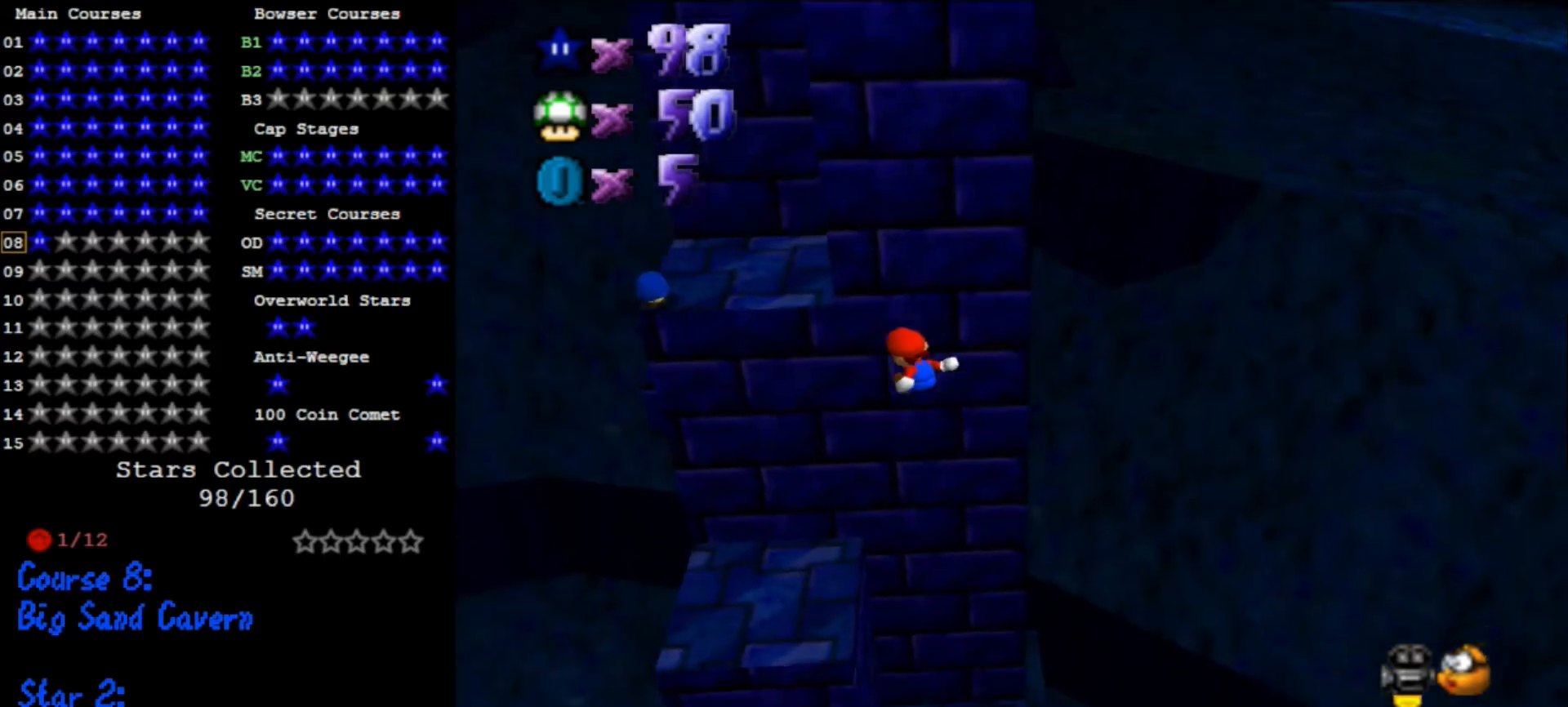
{"buttons": [], "left_stick": "left", "events": [[467, "left_stick", "left"]]}
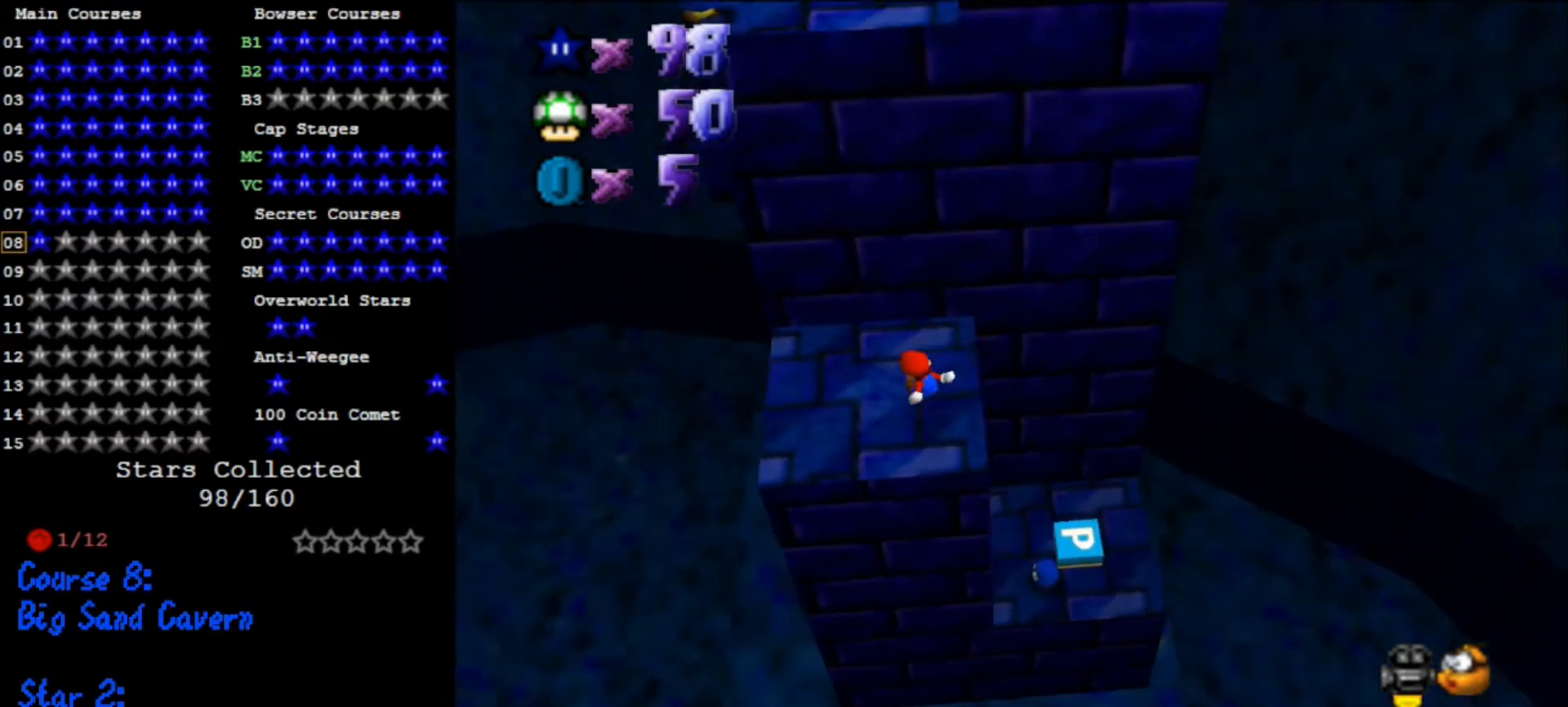
{"buttons": [], "left_stick": "center", "events": [[267, "A", "down"], [267, "left_stick", "center"], [333, "A", "up"], [433, "A", "down"], [500, "A", "up"]]}
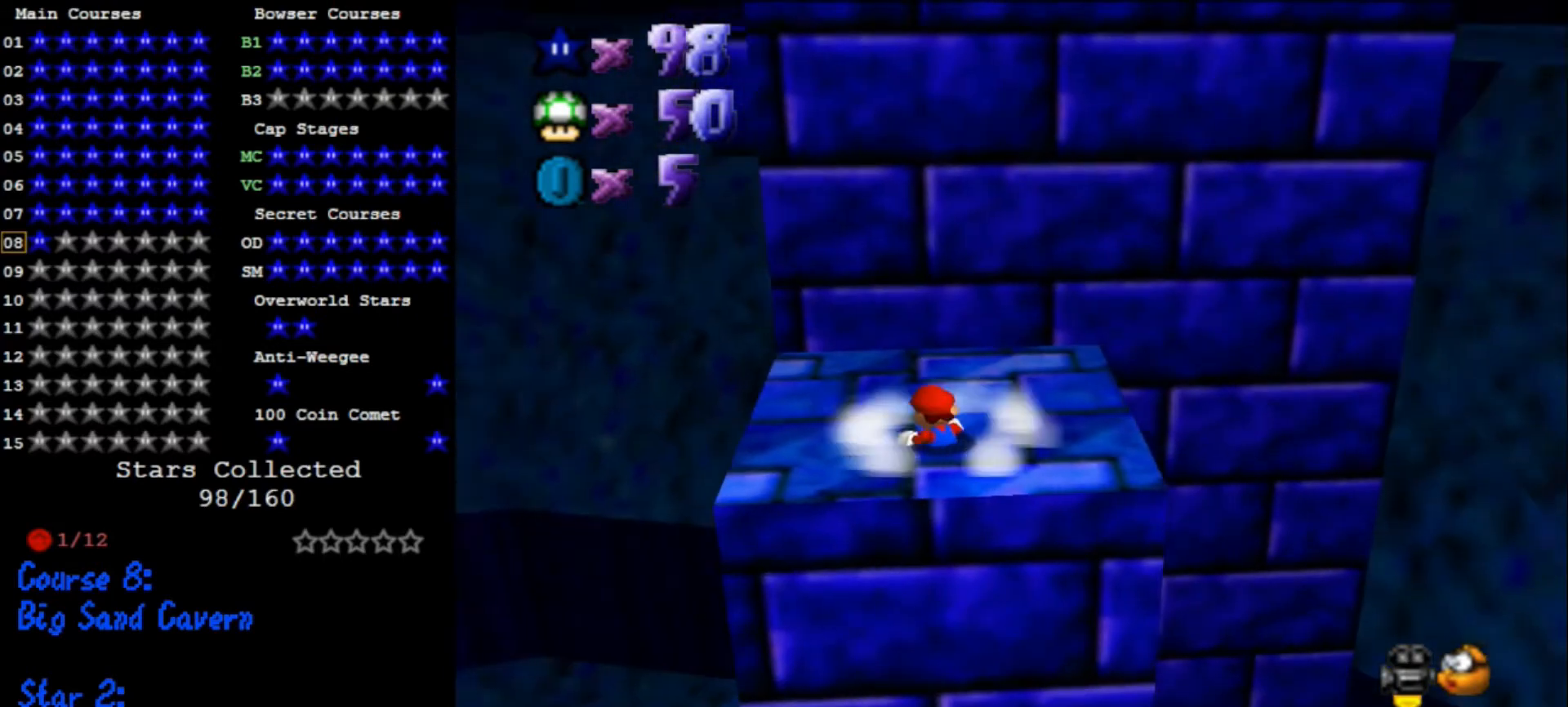
{"buttons": [], "left_stick": "center", "events": [[67, "A", "down"], [100, "A", "up"], [200, "A", "down"], [333, "A", "up"], [400, "A", "down"], [467, "A", "up"]]}
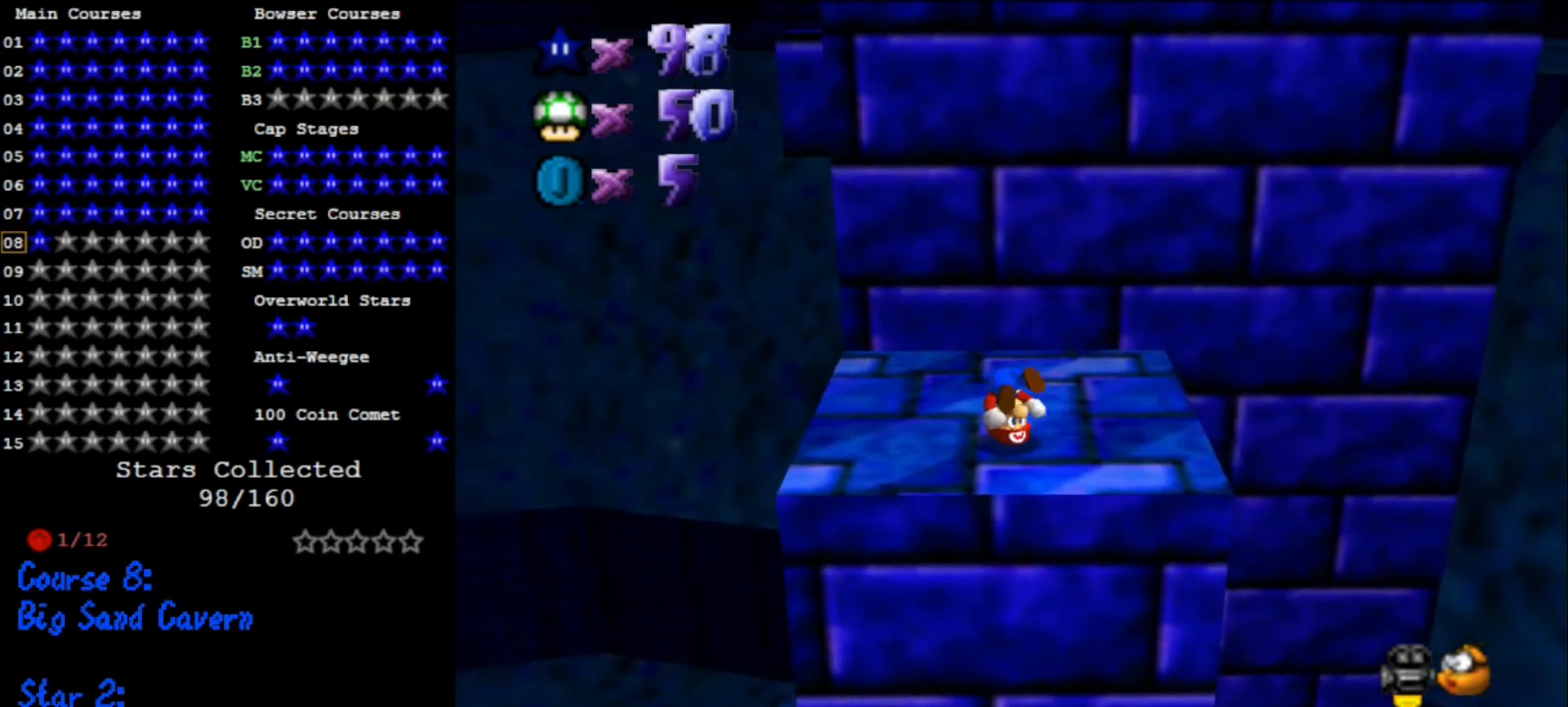
{"buttons": [], "left_stick": "up", "events": [[67, "A", "down"], [133, "A", "up"], [200, "A", "down"], [267, "A", "up"], [300, "left_stick", "up"]]}
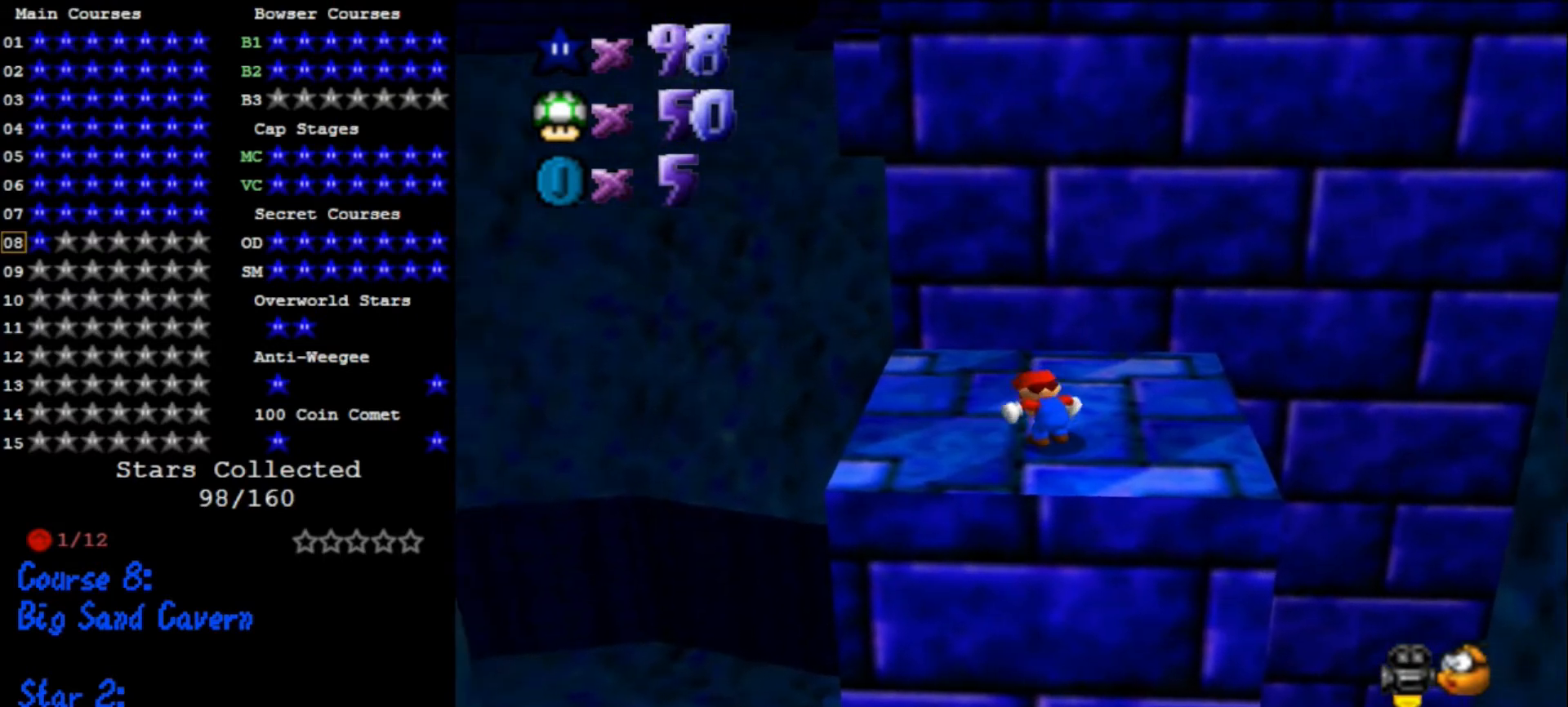
{"buttons": [], "left_stick": "up", "events": []}
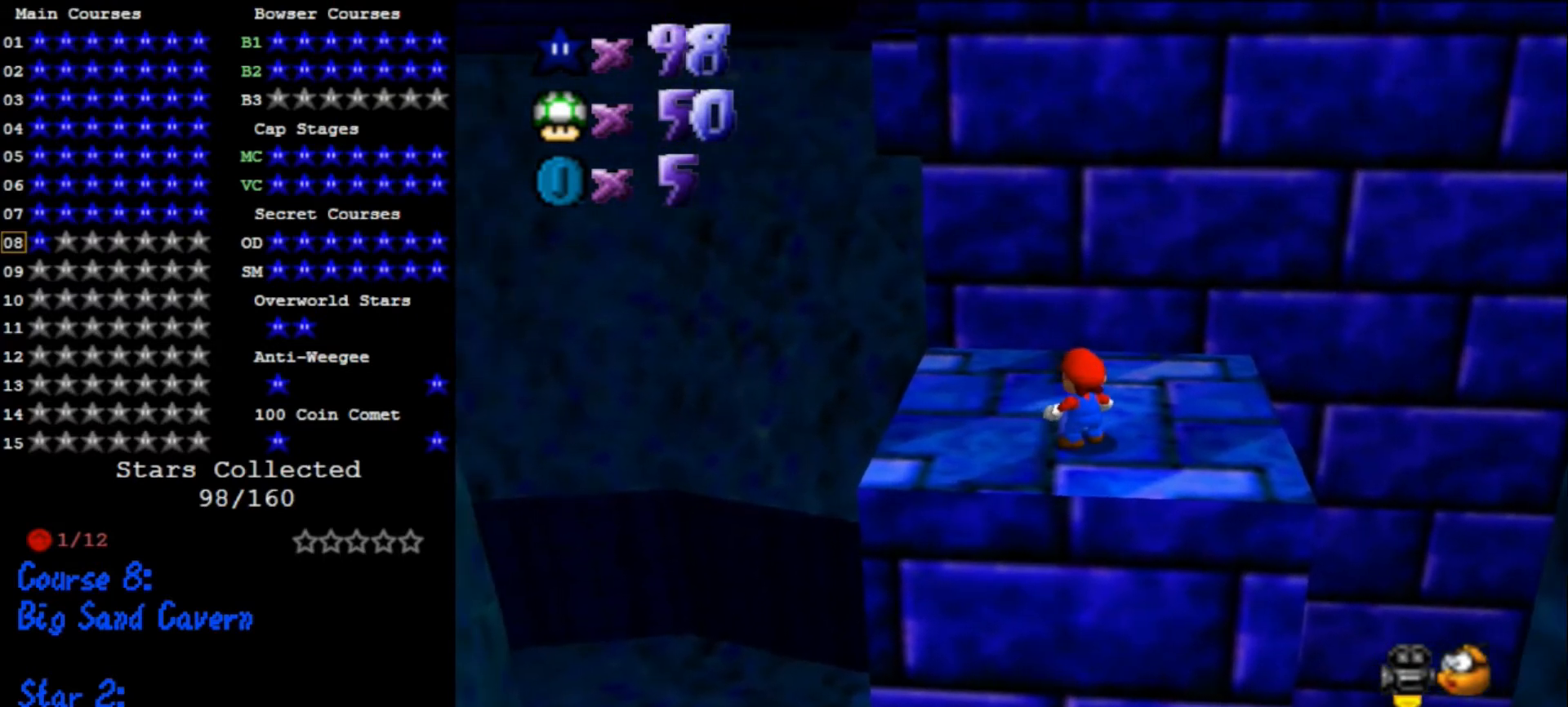
{"buttons": [], "left_stick": "up-left", "events": [[500, "left_stick", "up-left"]]}
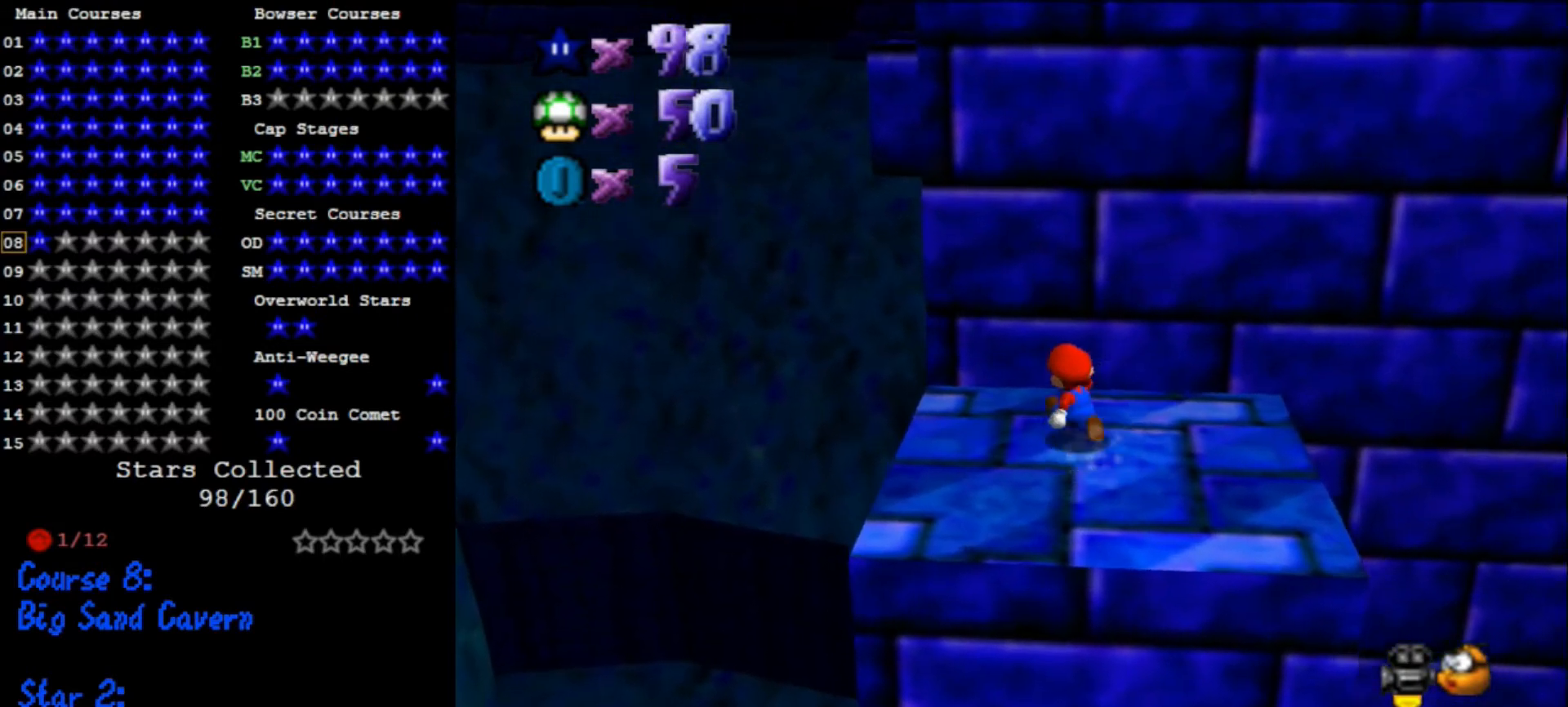
{"buttons": [], "left_stick": "up", "events": [[167, "left_stick", "left"], [367, "left_stick", "down"], [467, "left_stick", "up"]]}
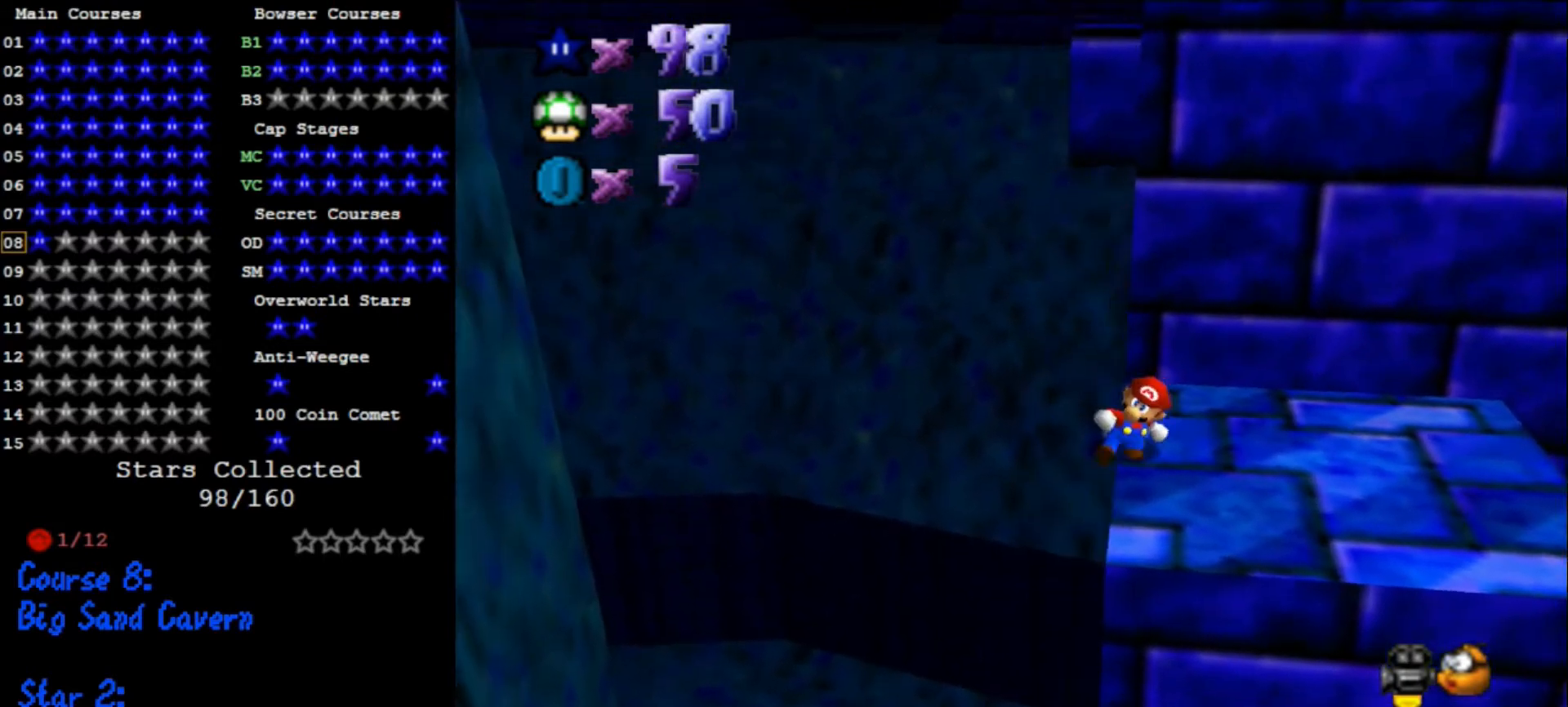
{"buttons": [], "left_stick": "up-left", "events": [[33, "A", "down"], [200, "left_stick", "up-left"], [467, "A", "up"]]}
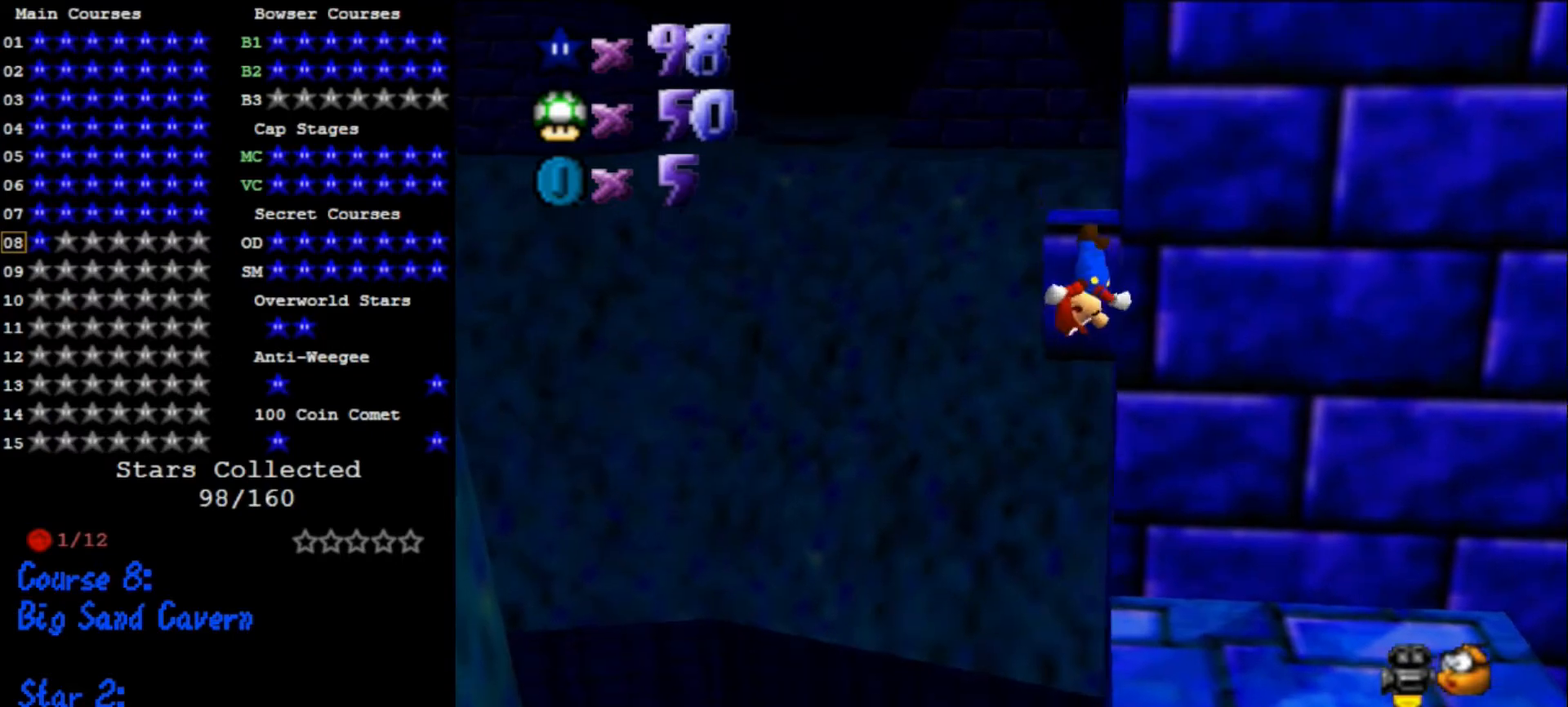
{"buttons": [], "left_stick": "up-left", "events": [[133, "C_DOWN", "down"], [167, "C_LEFT", "down"], [267, "C_DOWN", "up"], [267, "C_LEFT", "up"], [367, "A", "down"], [500, "A", "up"]]}
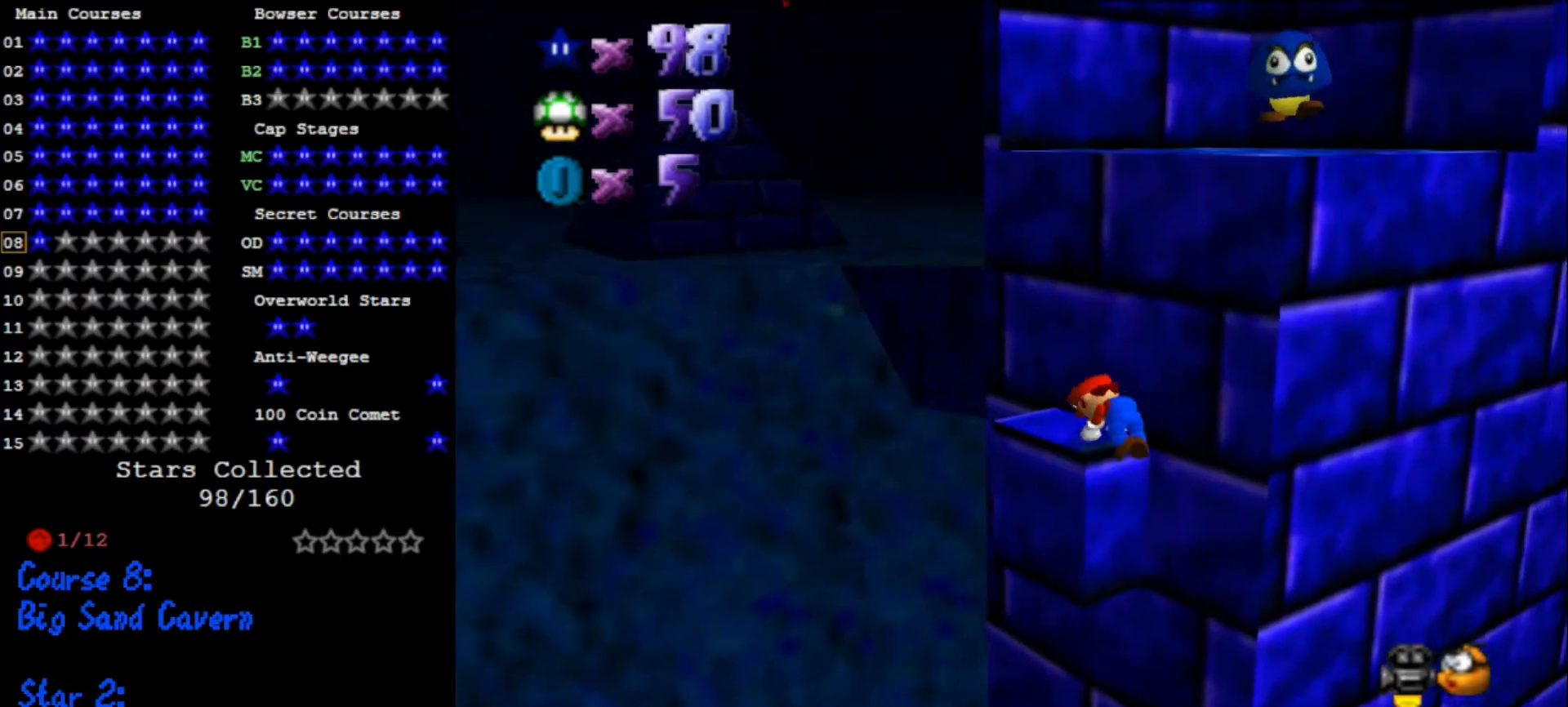
{"buttons": [], "left_stick": "center", "events": [[33, "left_stick", "center"], [433, "A", "down"], [500, "A", "up"]]}
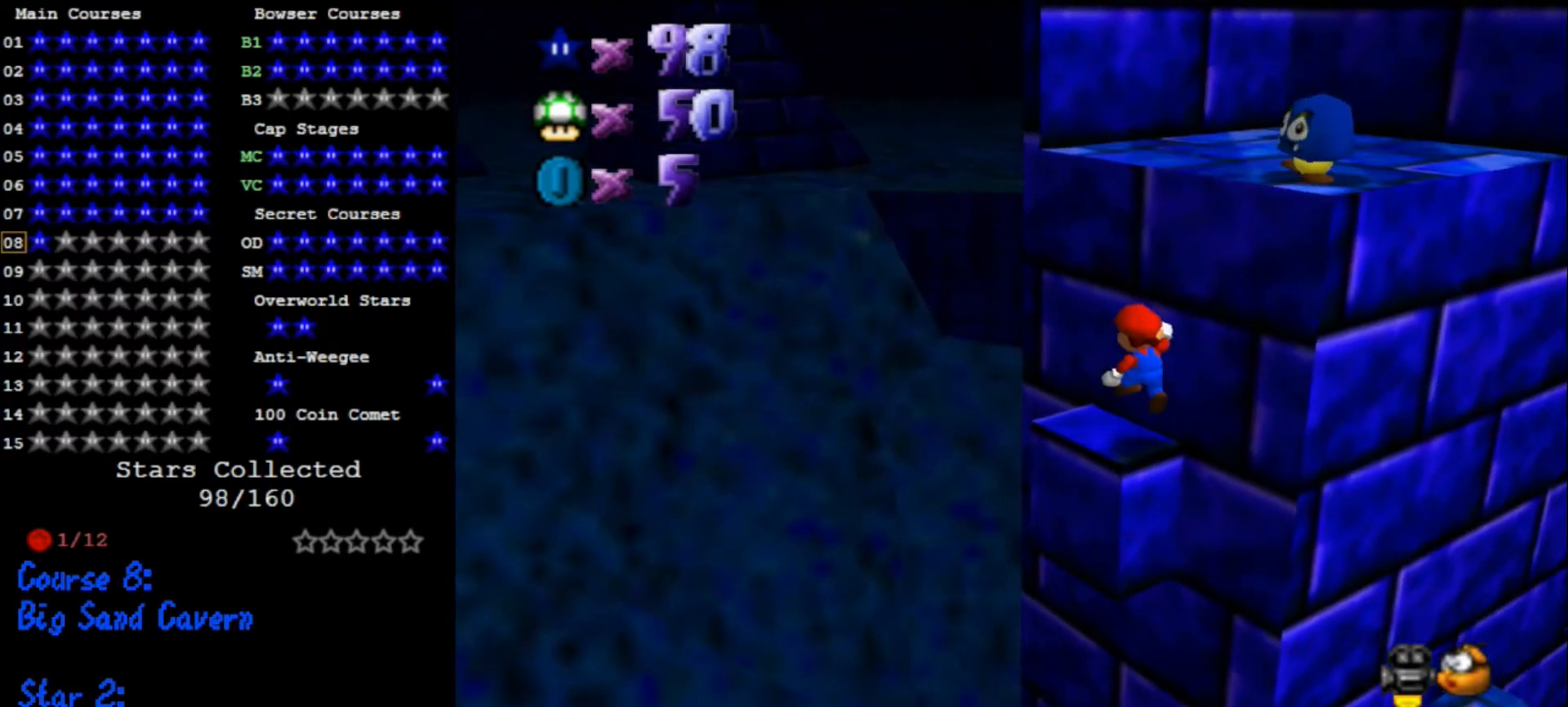
{"buttons": ["A"], "left_stick": "up-left", "events": [[67, "left_stick", "up"], [133, "left_stick", "up-left"], [467, "A", "down"]]}
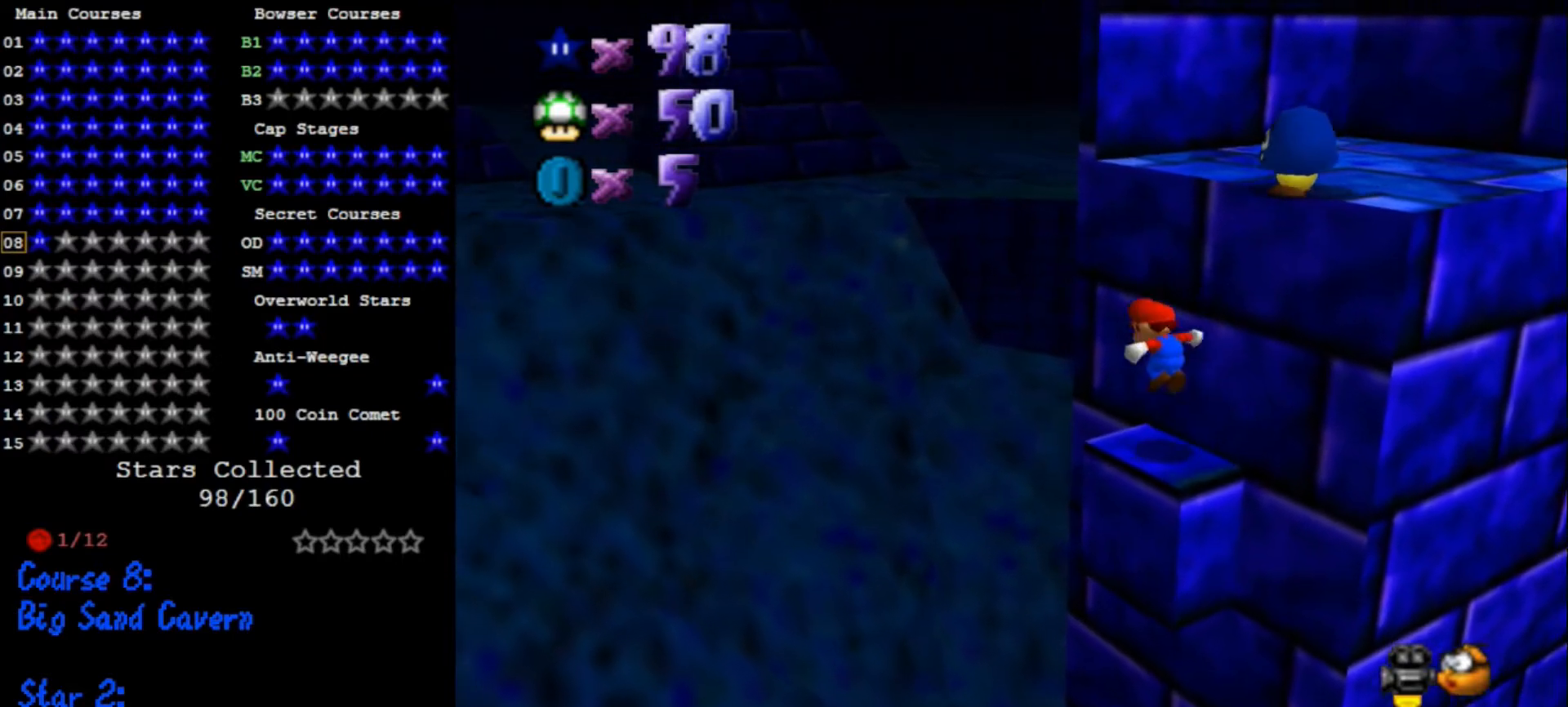
{"buttons": ["A"], "left_stick": "right", "events": [[167, "left_stick", "right"], [333, "B", "down"], [500, "B", "up"]]}
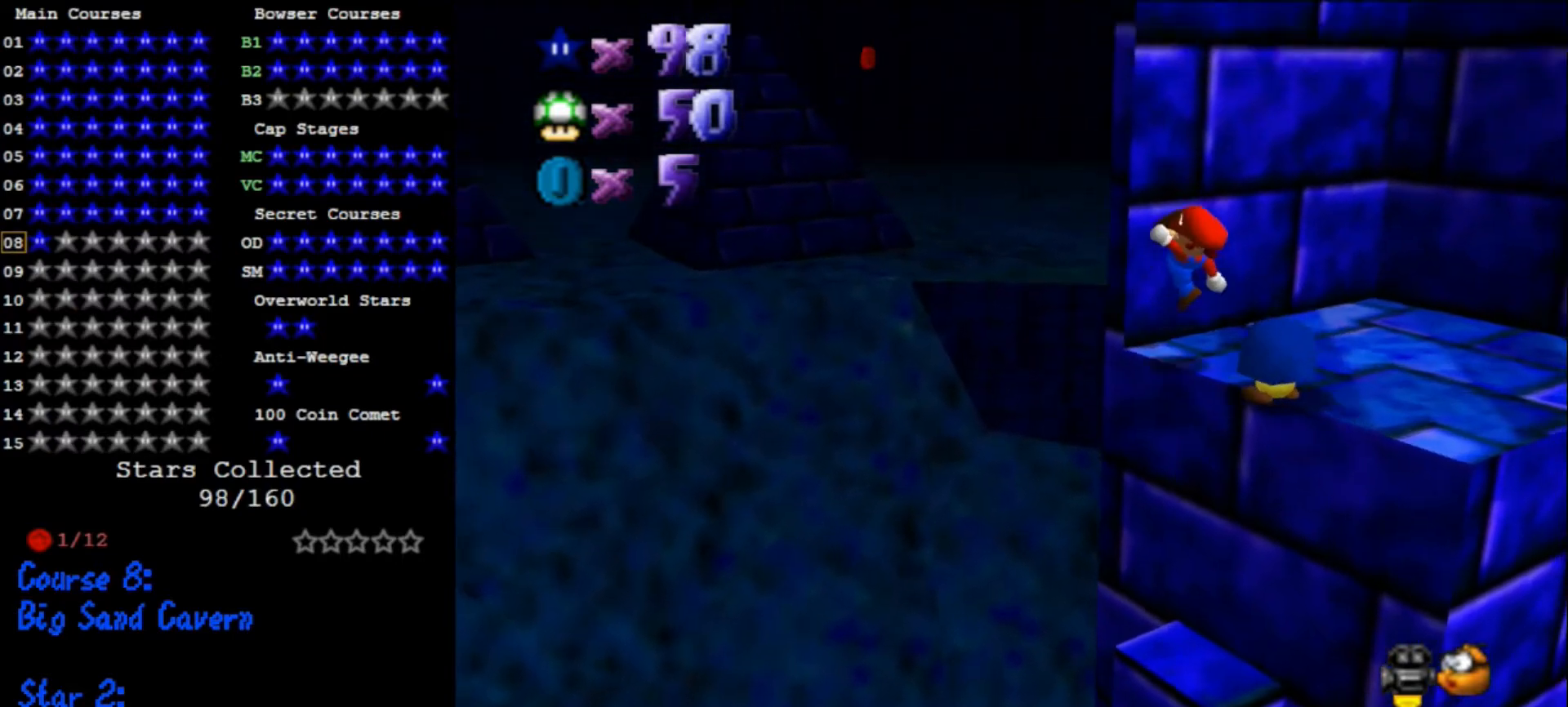
{"buttons": [], "left_stick": "up-right", "events": [[100, "A", "up"], [100, "left_stick", "up-right"], [267, "A", "down"], [400, "A", "up"]]}
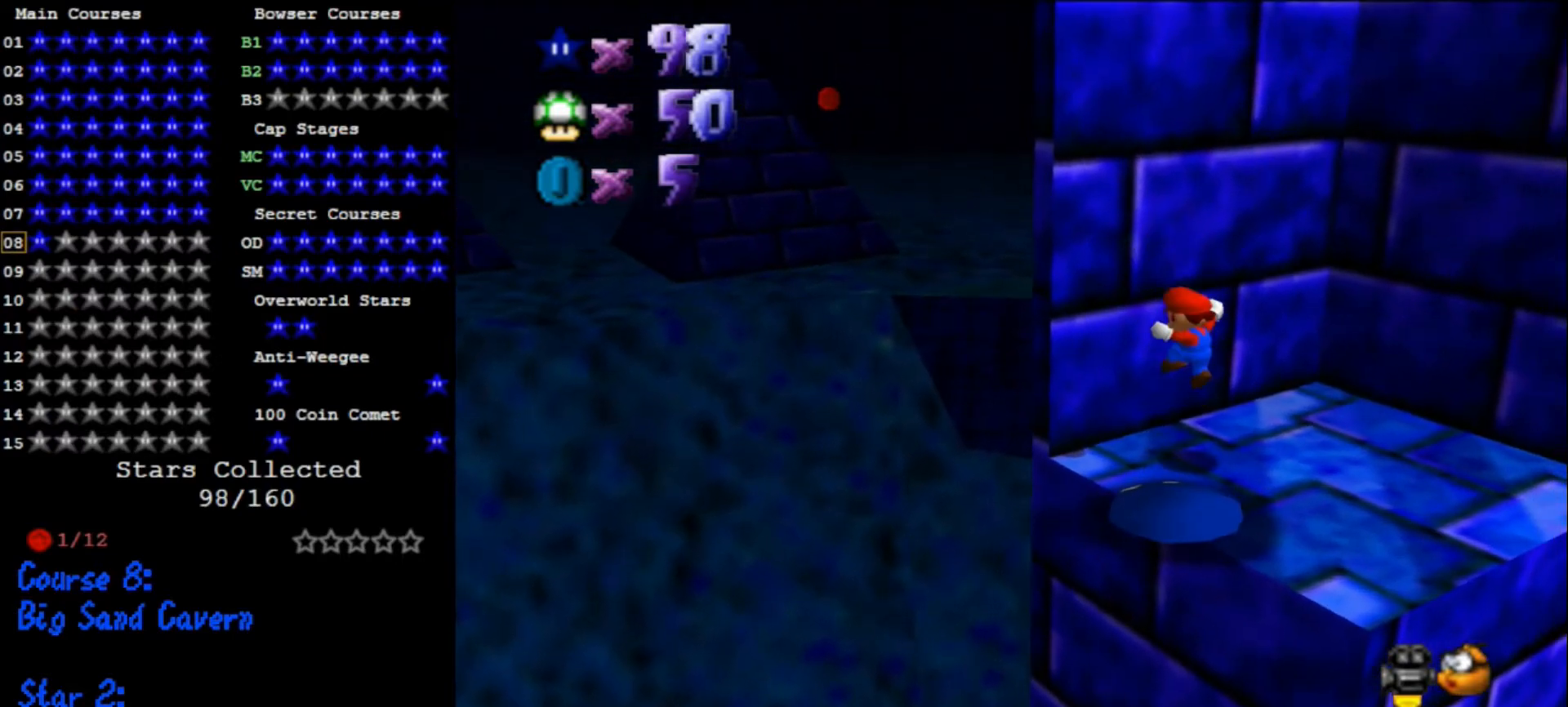
{"buttons": [], "left_stick": "right", "events": [[67, "left_stick", "center"], [233, "left_stick", "up-right"], [433, "left_stick", "right"]]}
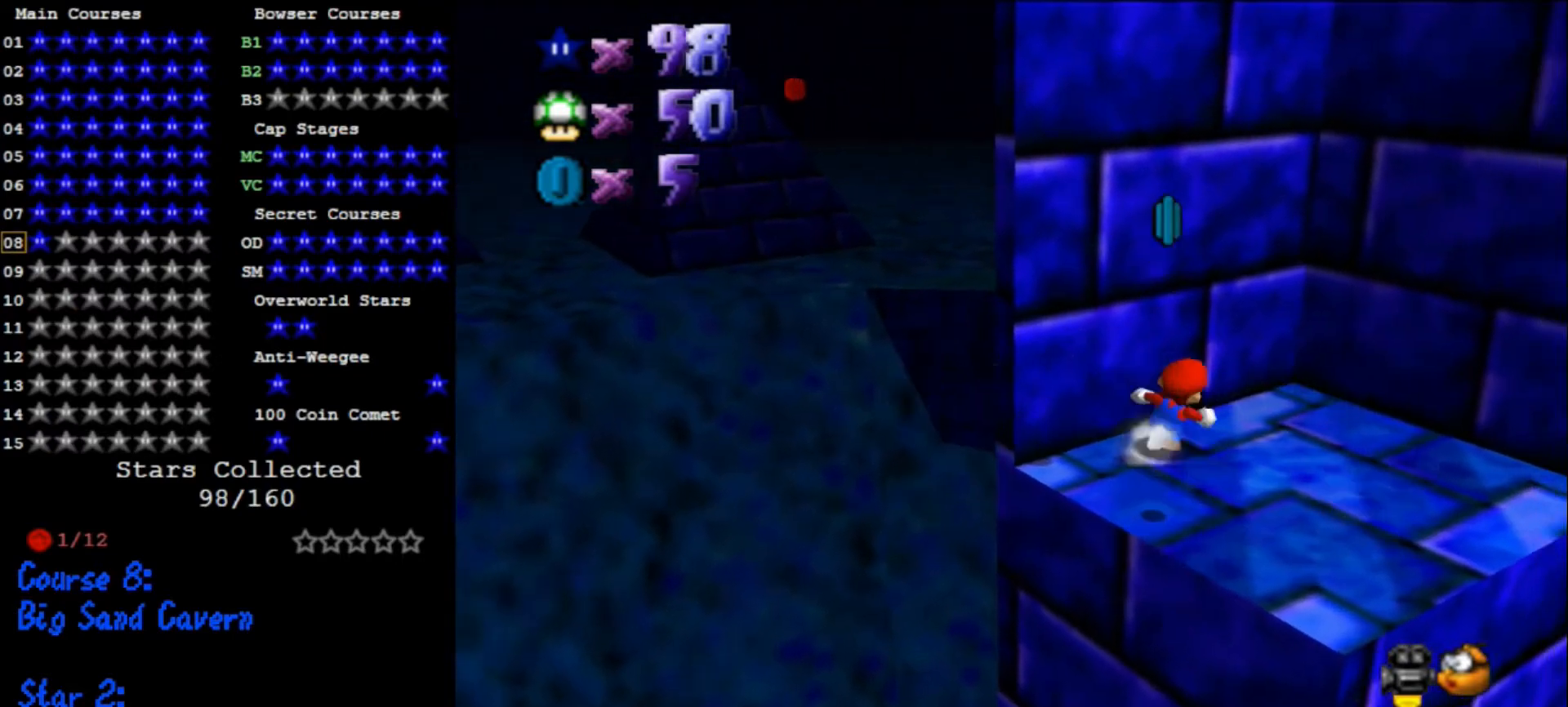
{"buttons": ["A"], "left_stick": "up", "events": [[200, "left_stick", "down-right"], [367, "left_stick", "up-left"], [433, "A", "down"], [433, "left_stick", "up"]]}
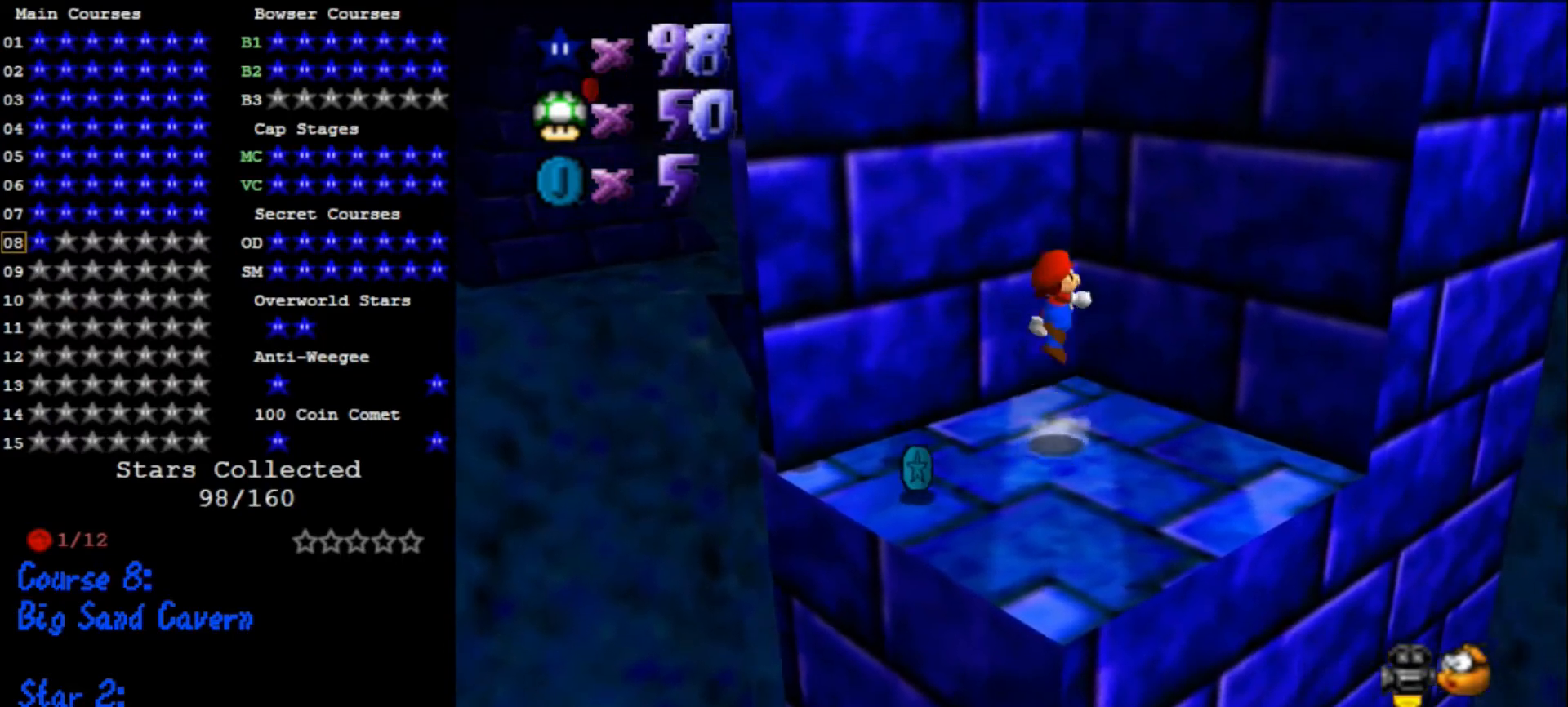
{"buttons": ["A"], "left_stick": "up-left", "events": [[33, "A", "up"], [100, "left_stick", "up-left"], [367, "A", "down"]]}
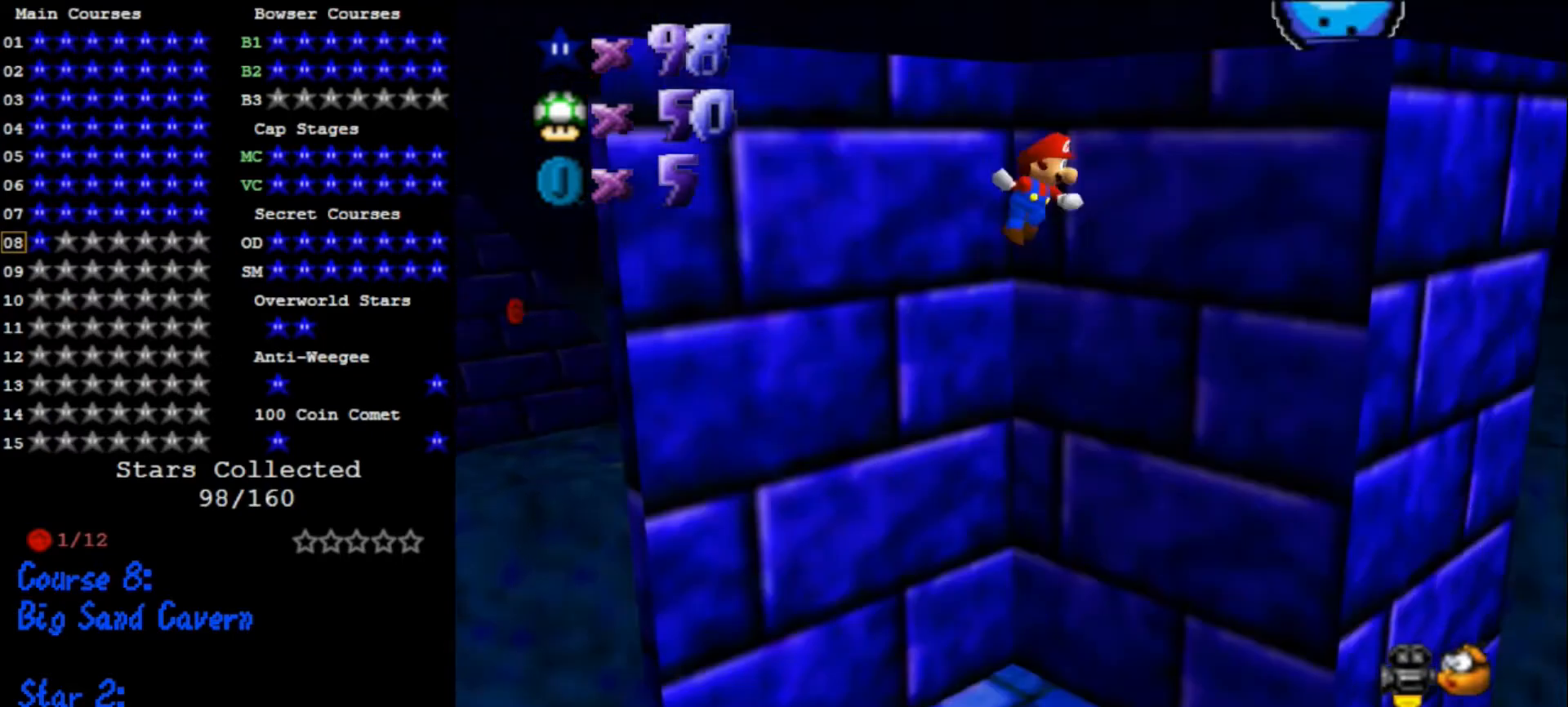
{"buttons": [], "left_stick": "up-right", "events": [[433, "left_stick", "up-right"], [467, "A", "up"]]}
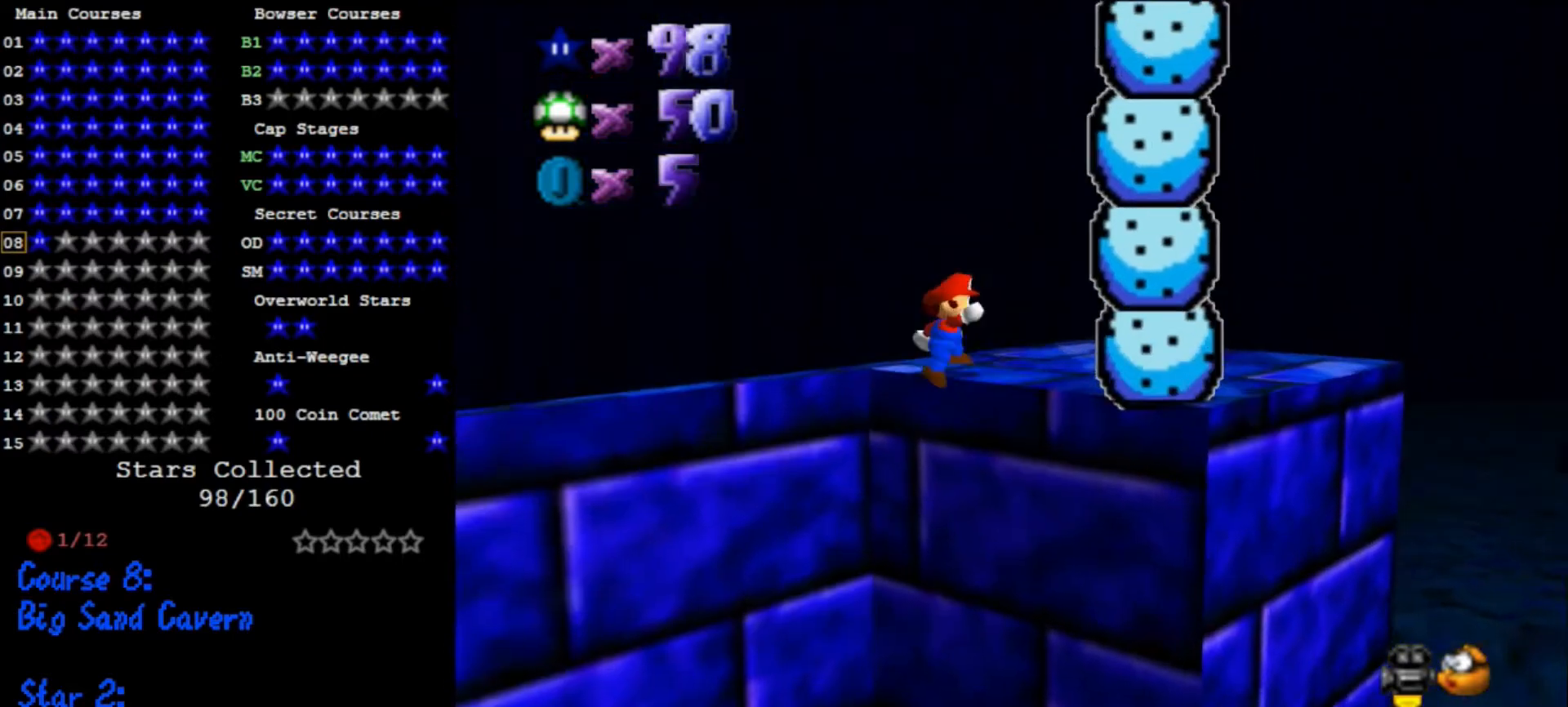
{"buttons": [], "left_stick": "up-right", "events": [[133, "A", "down"], [200, "A", "up"], [333, "C_DOWN", "down"], [333, "C_RIGHT", "down"], [467, "C_DOWN", "up"], [467, "C_RIGHT", "up"]]}
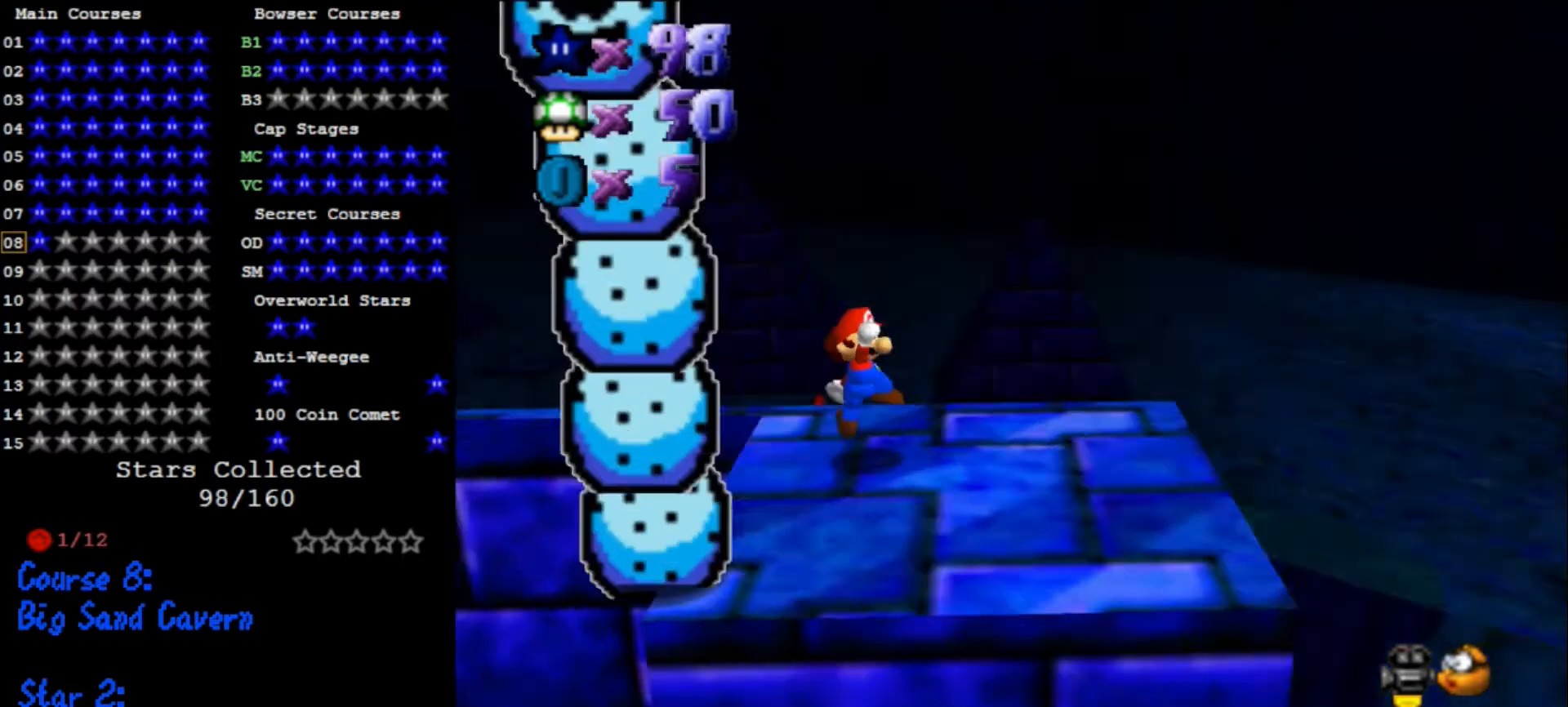
{"buttons": [], "left_stick": "center", "events": [[33, "C_DOWN", "down"], [33, "C_RIGHT", "down"], [33, "left_stick", "right"], [100, "C_DOWN", "up"], [100, "C_RIGHT", "up"], [233, "C_RIGHT", "down"], [267, "C_RIGHT", "up"], [467, "left_stick", "center"]]}
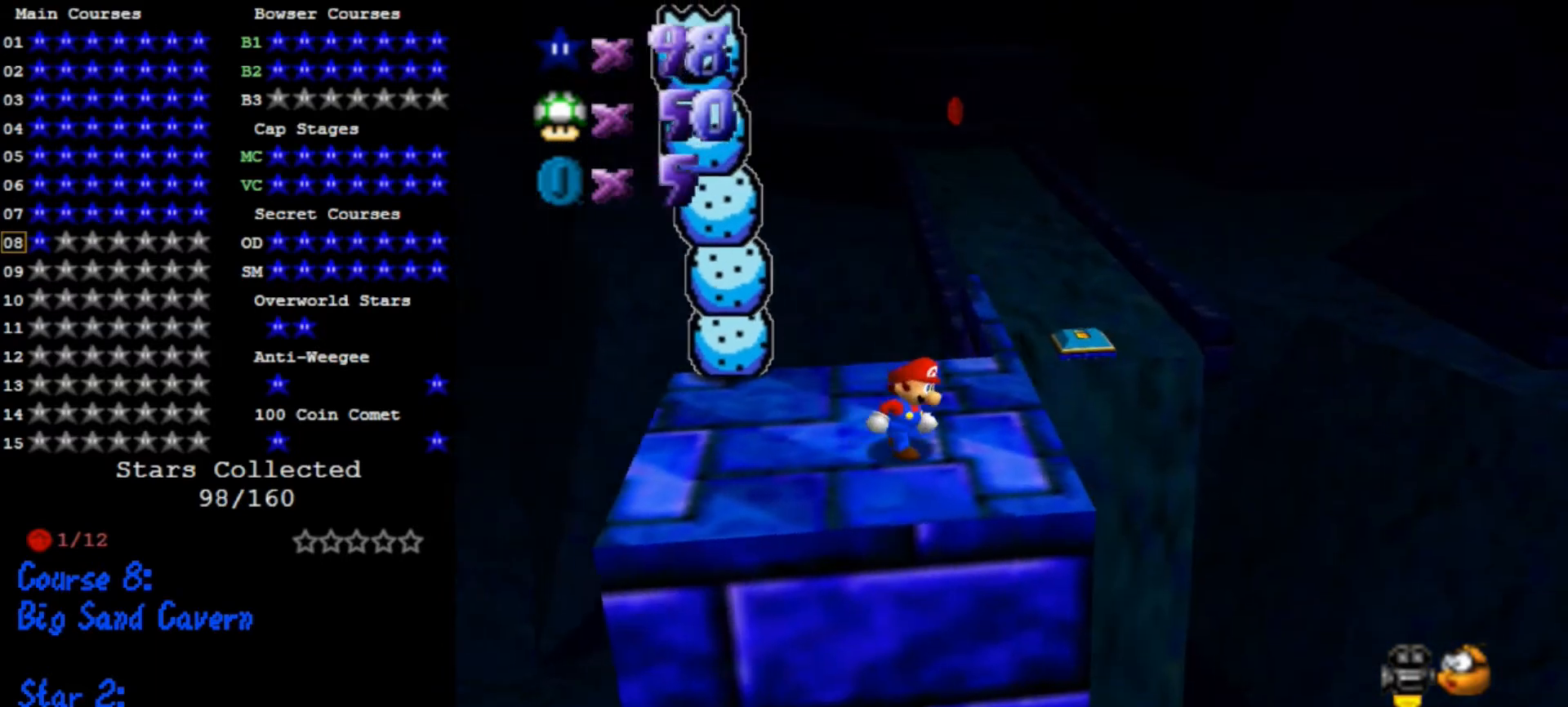
{"buttons": [], "left_stick": "center", "events": []}
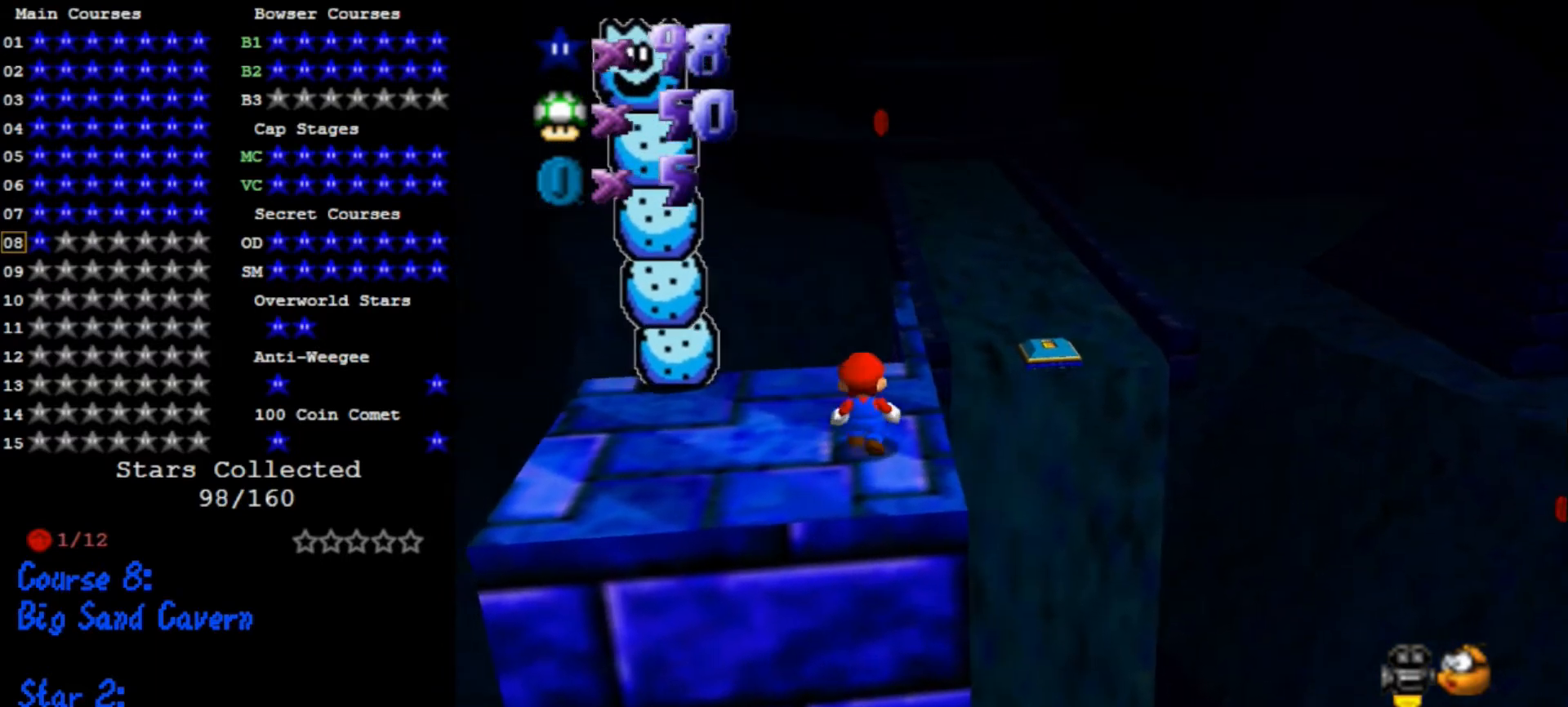
{"buttons": [], "left_stick": "down-right", "events": [[33, "A", "down"], [133, "left_stick", "down-right"], [233, "A", "up"]]}
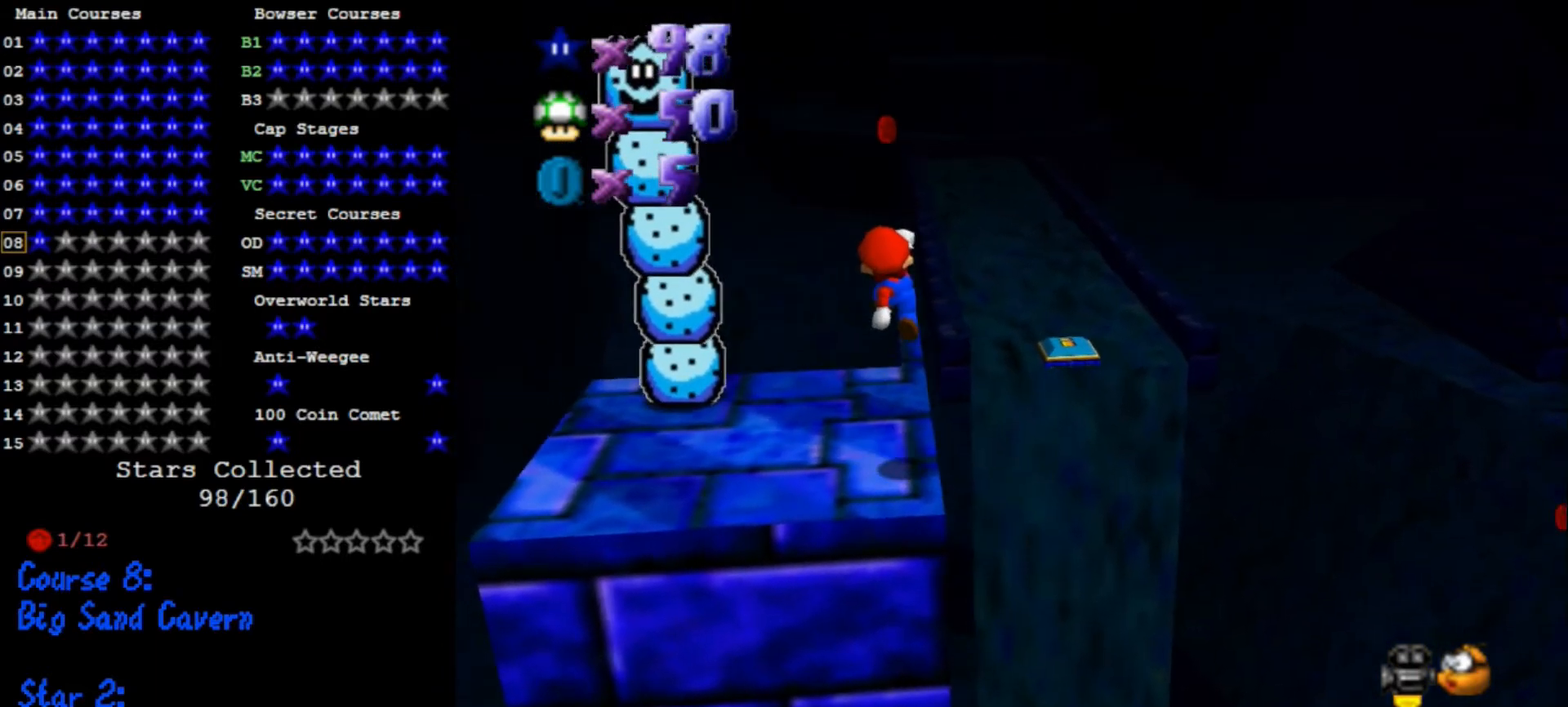
{"buttons": [], "left_stick": "up", "events": [[67, "left_stick", "center"], [500, "left_stick", "up"]]}
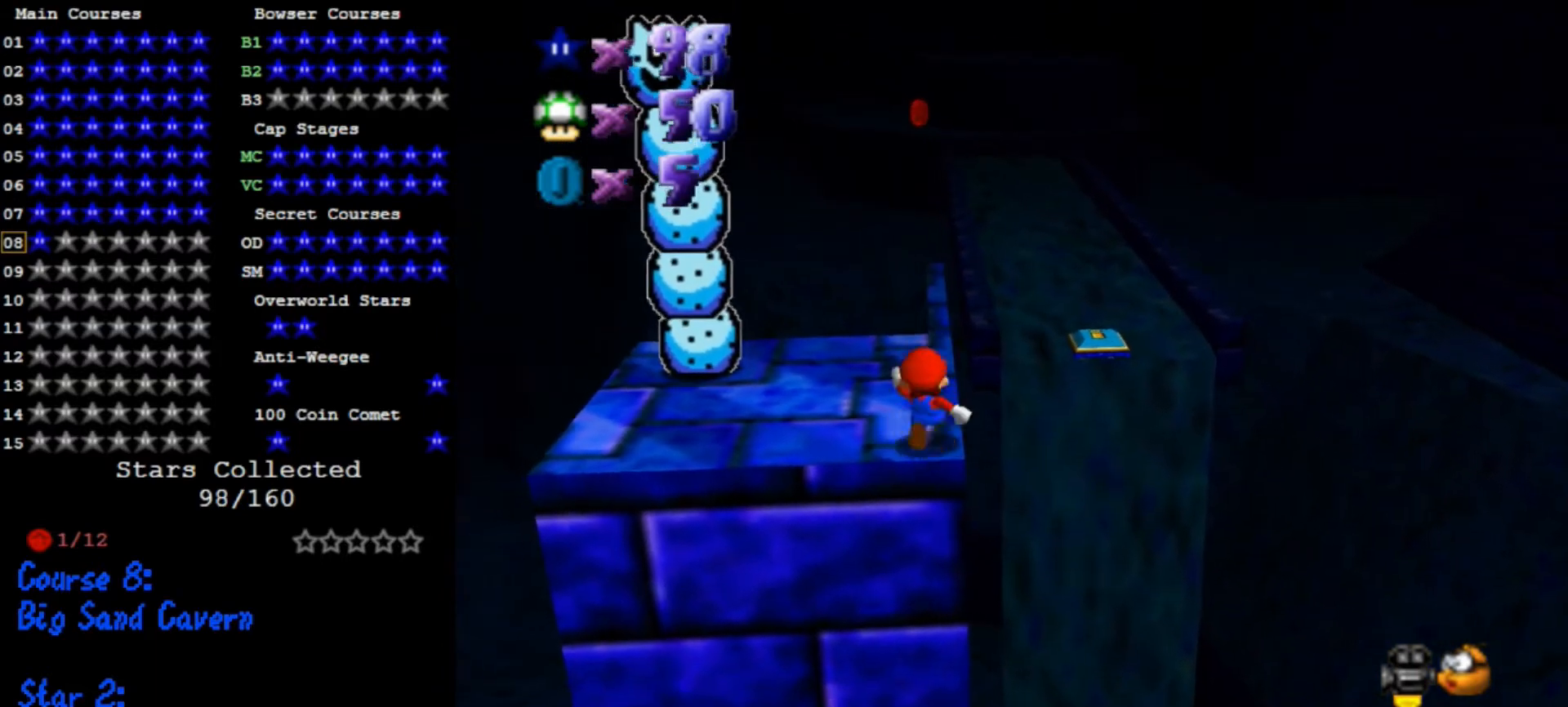
{"buttons": ["Z"], "left_stick": "up", "events": [[367, "Z", "down"], [433, "A", "down"], [500, "A", "up"]]}
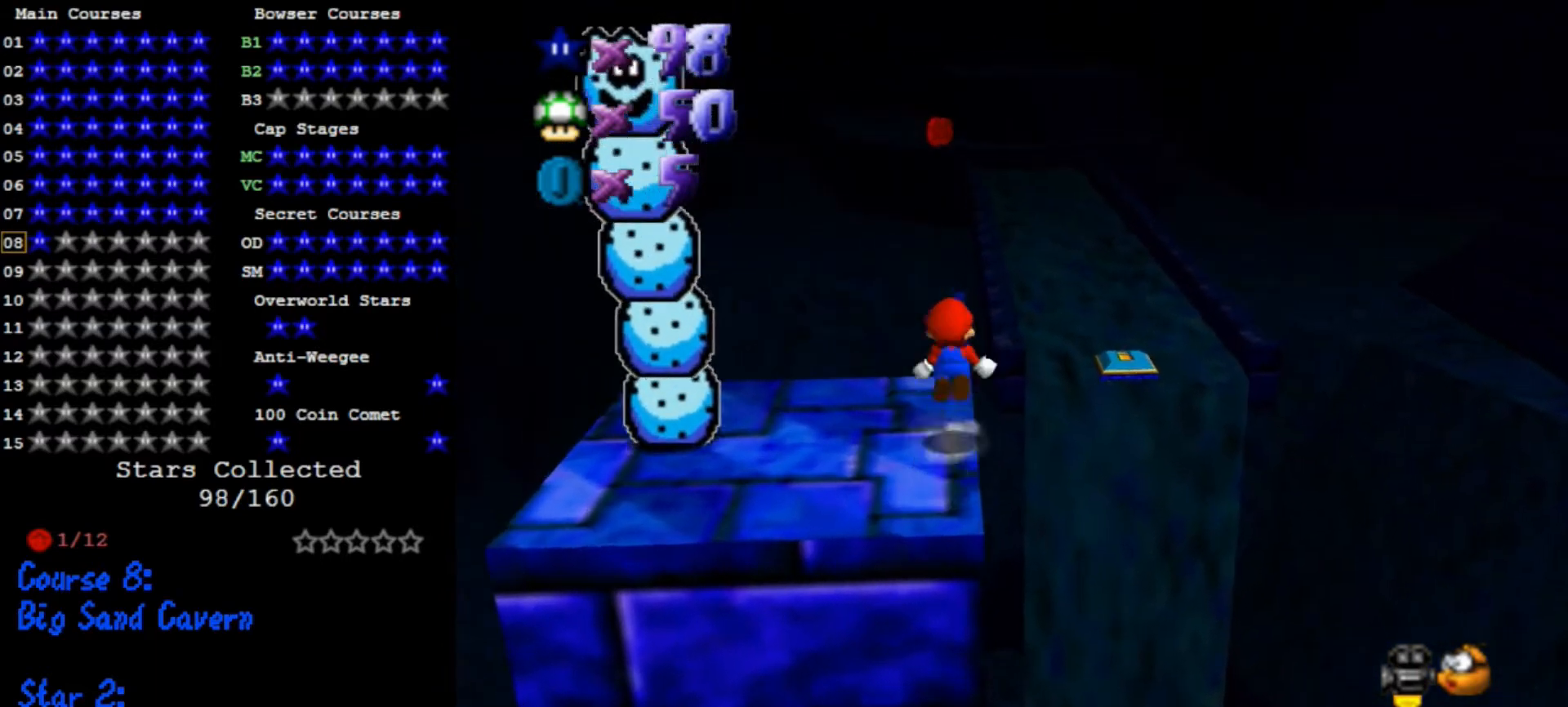
{"buttons": ["Z"], "left_stick": "up-left", "events": [[67, "left_stick", "center"], [300, "left_stick", "left"], [467, "left_stick", "up-left"]]}
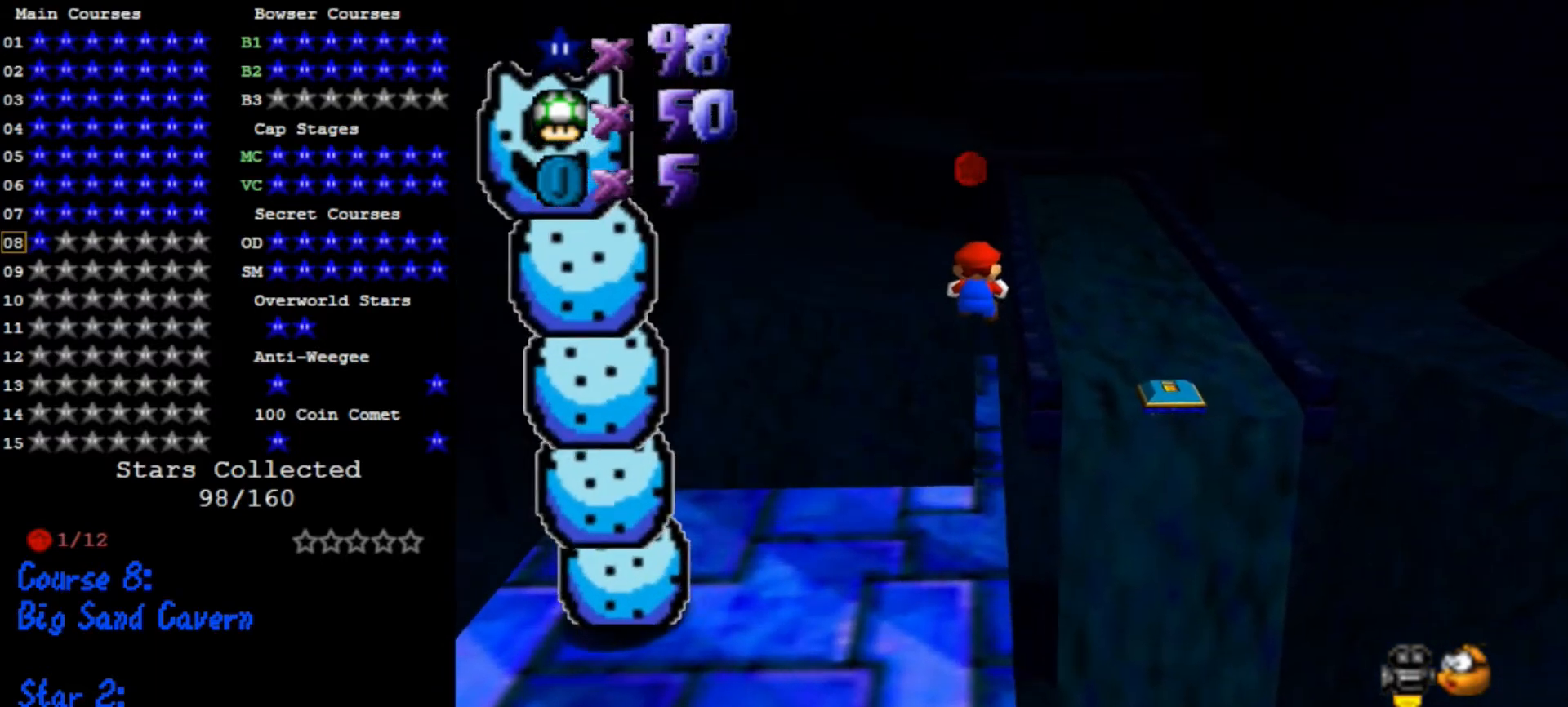
{"buttons": ["A", "Z"], "left_stick": "up", "events": [[67, "left_stick", "up"], [500, "A", "down"]]}
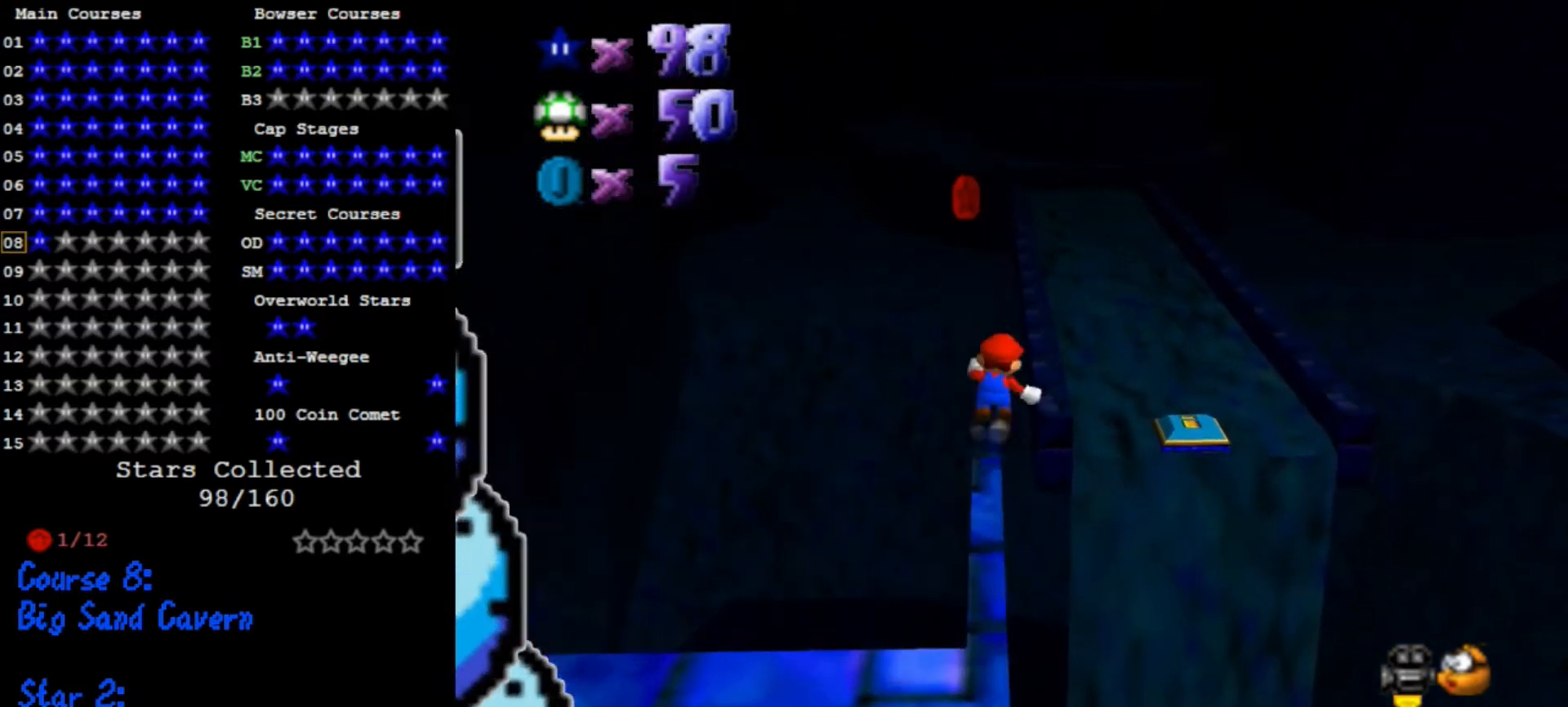
{"buttons": ["A"], "left_stick": "up", "events": [[333, "Z", "up"]]}
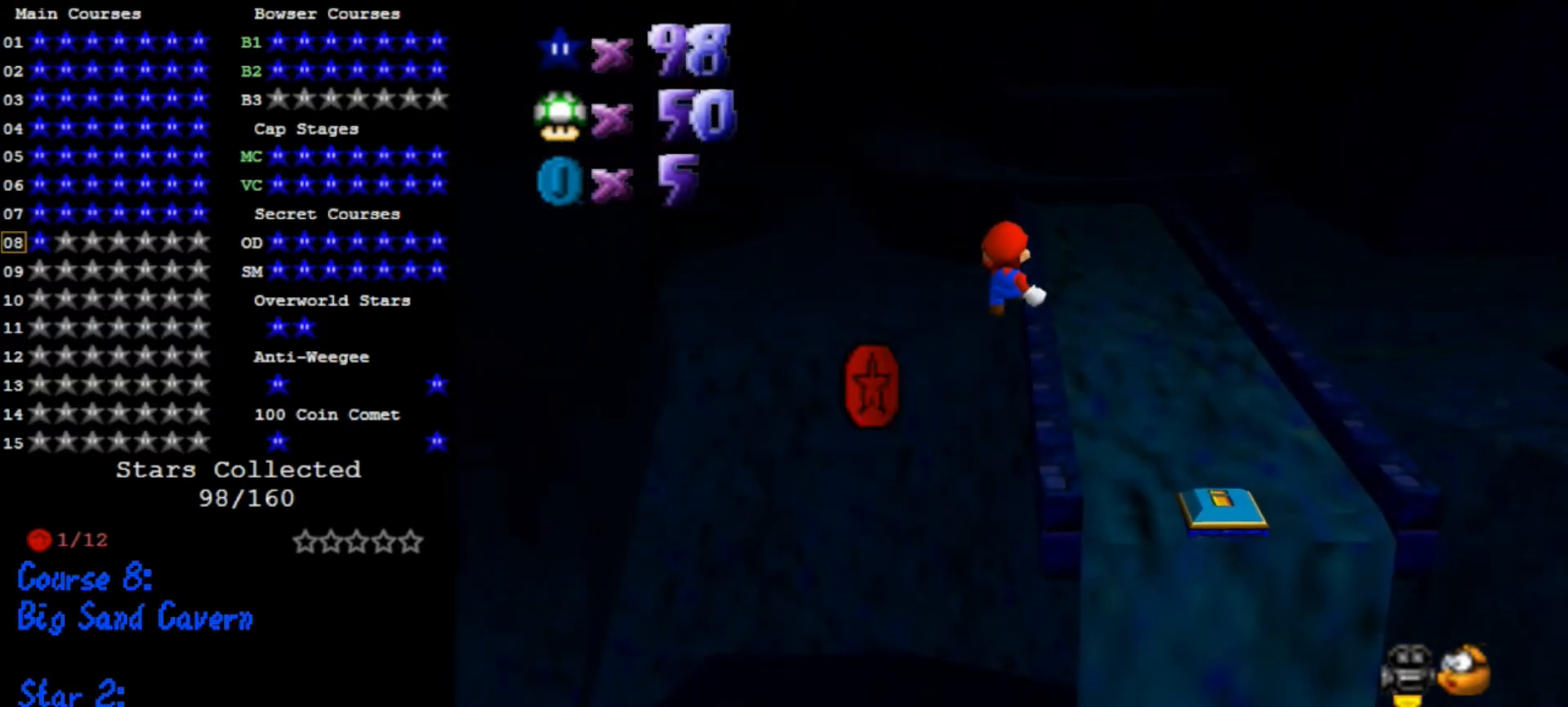
{"buttons": ["A"], "left_stick": "up", "events": []}
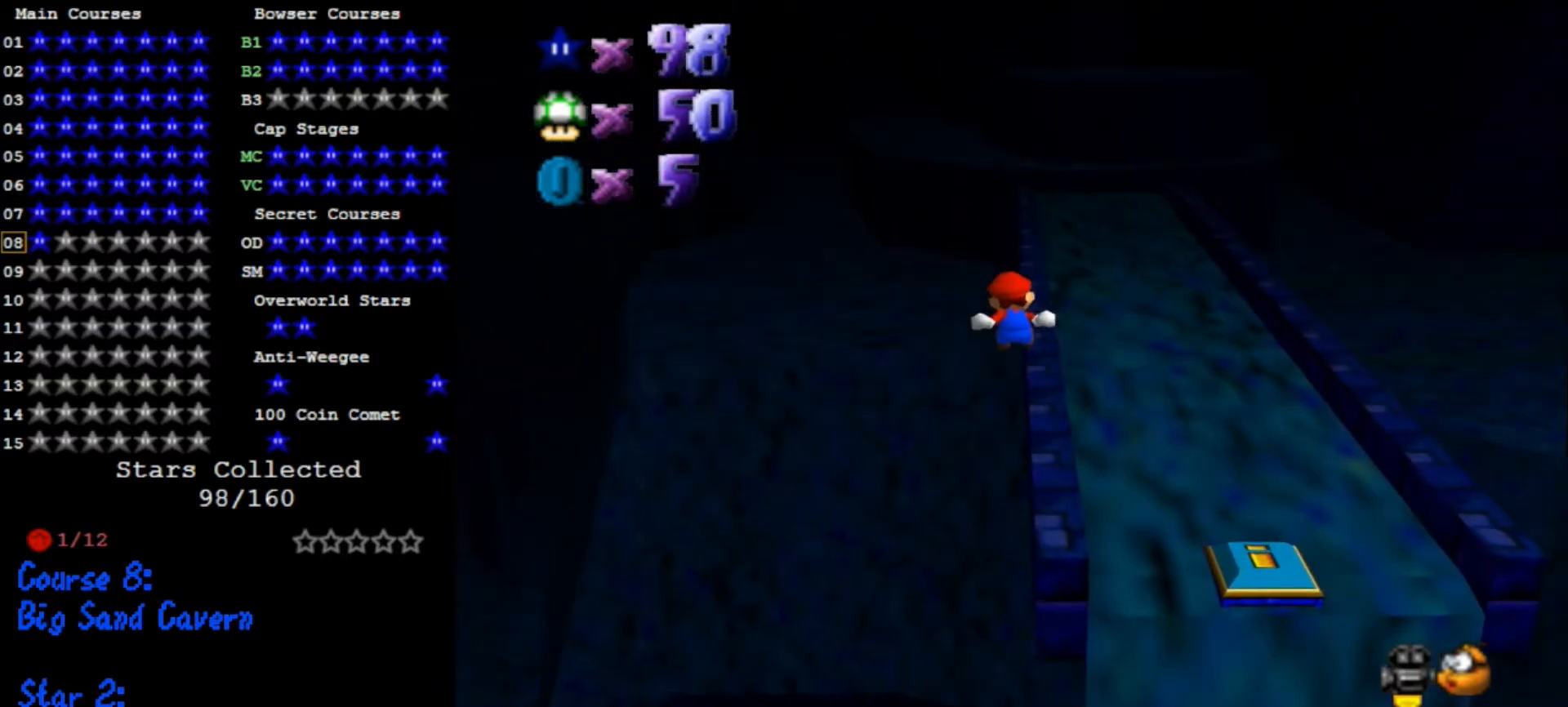
{"buttons": [], "left_stick": "up", "events": [[267, "A", "up"]]}